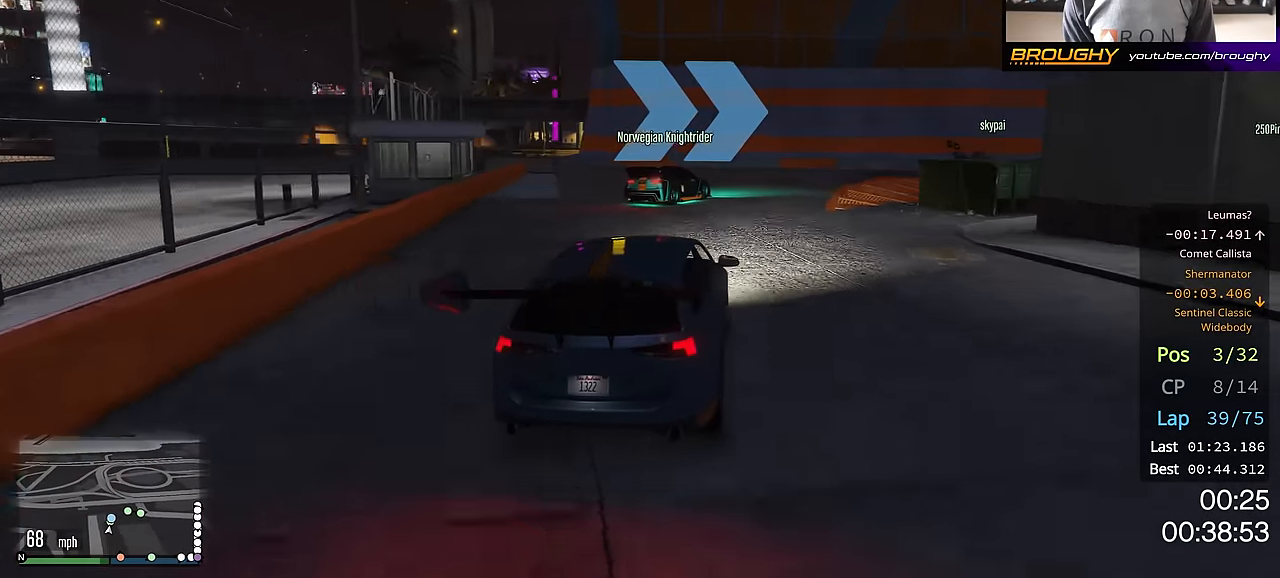
Gameplay with a controller (Xbox layout); each line is a JSON object with the inputs held at the frame after it. "events" lists button and stick changes between this image and that frame as [ms after this image, input, new state], when the widget could be followed in between.
{"buttons": ["R2"], "left_stick": "right", "right_stick": "center", "events": [[50, "left_stick", "right"], [317, "left_stick", "center"], [384, "left_stick", "right"], [484, "R2", "down"]]}
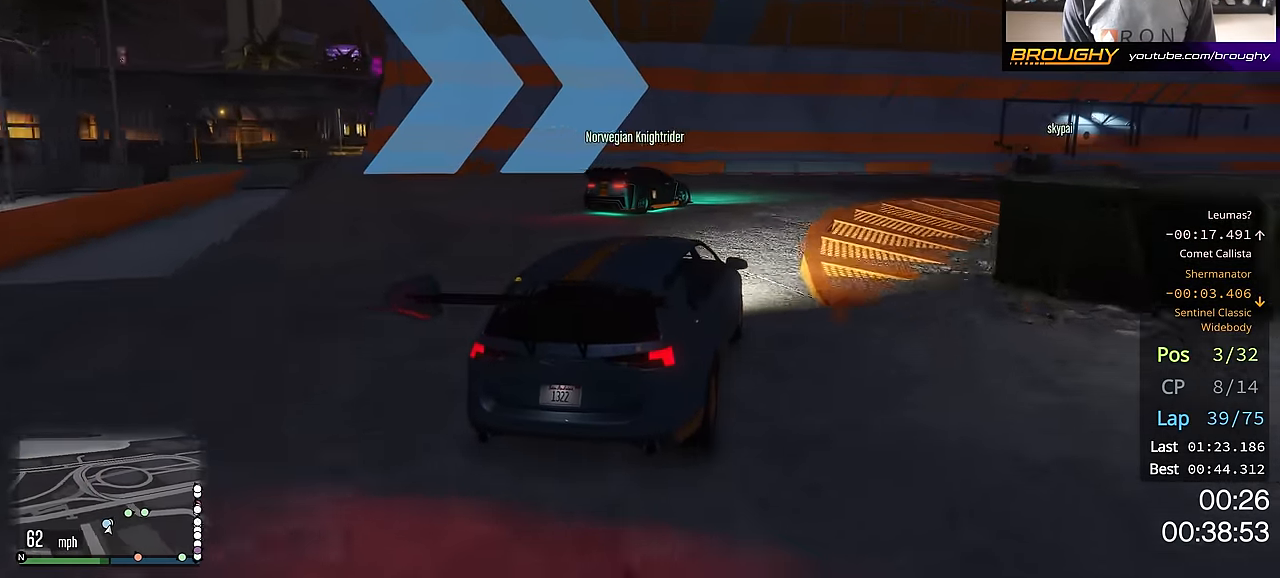
{"buttons": ["R2"], "left_stick": "right", "right_stick": "center", "events": [[34, "left_stick", "center"], [117, "left_stick", "right"], [151, "R2", "up"], [267, "R2", "down"]]}
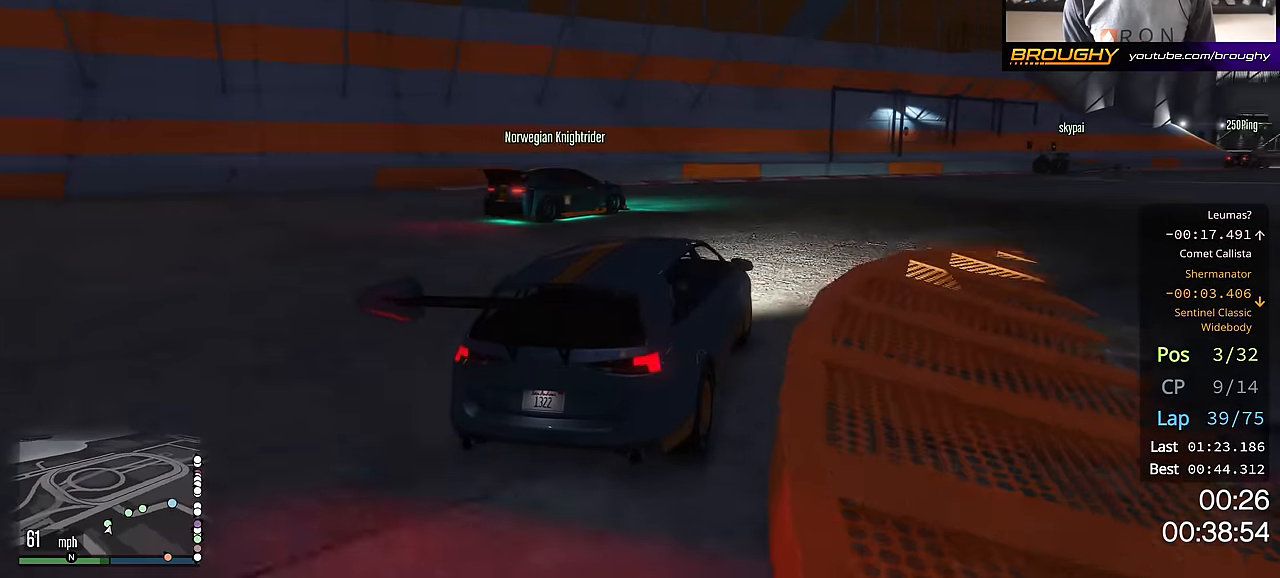
{"buttons": ["R2"], "left_stick": "right", "right_stick": "center", "events": []}
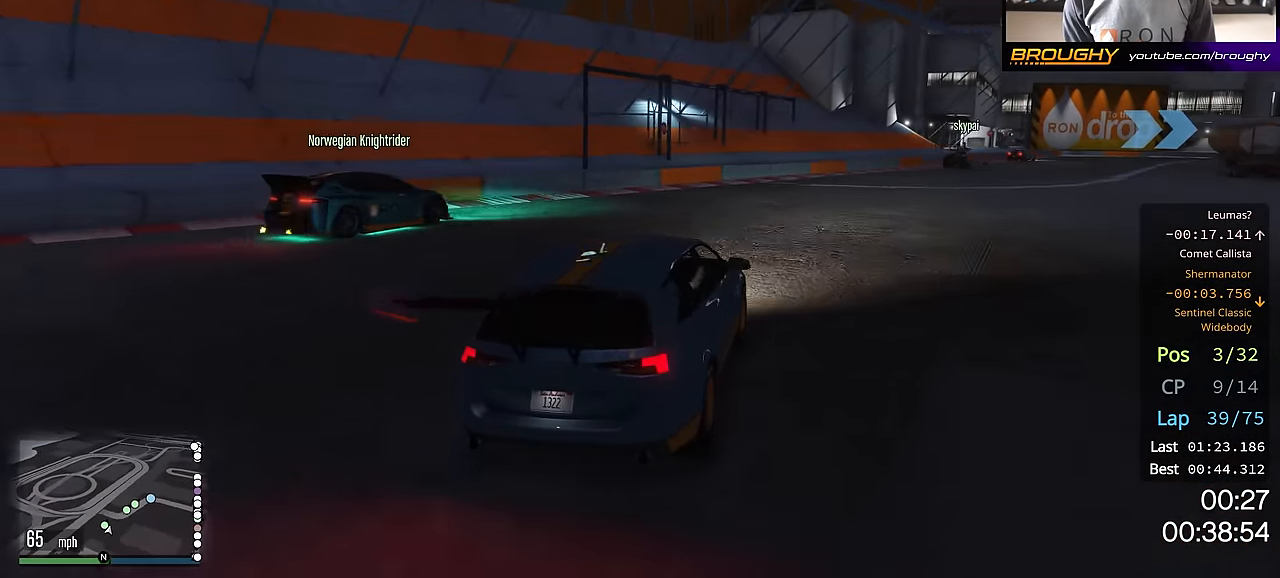
{"buttons": ["R2"], "left_stick": "right", "right_stick": "center", "events": [[267, "left_stick", "center"], [368, "left_stick", "right"]]}
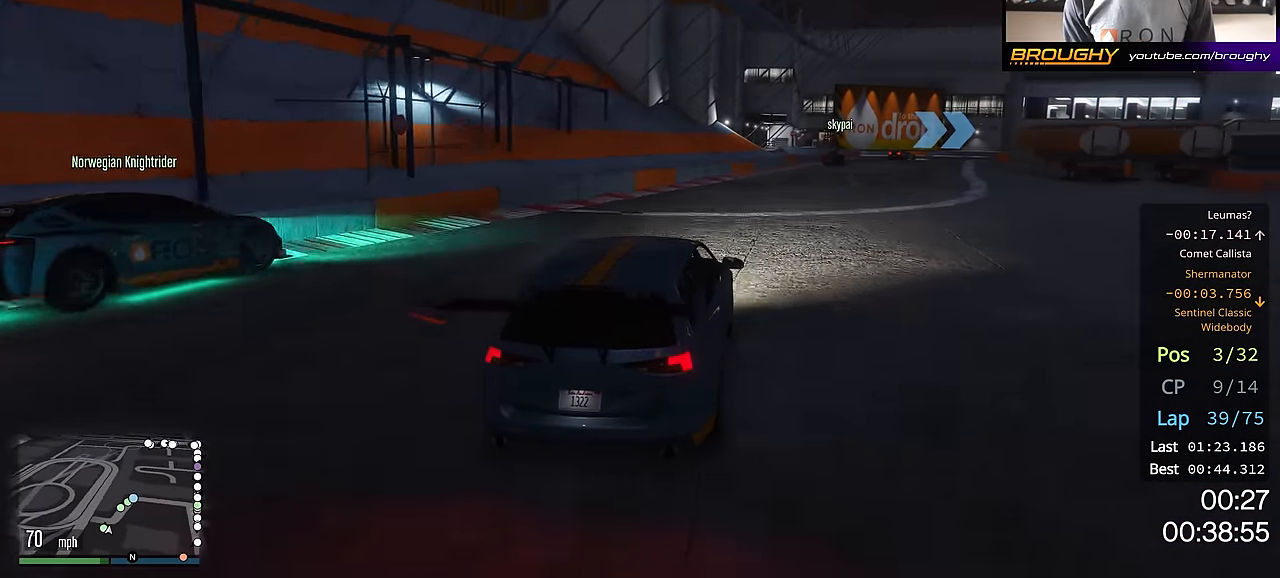
{"buttons": ["R2"], "left_stick": "center", "right_stick": "center", "events": [[50, "left_stick", "center"], [284, "left_stick", "right"], [450, "left_stick", "center"]]}
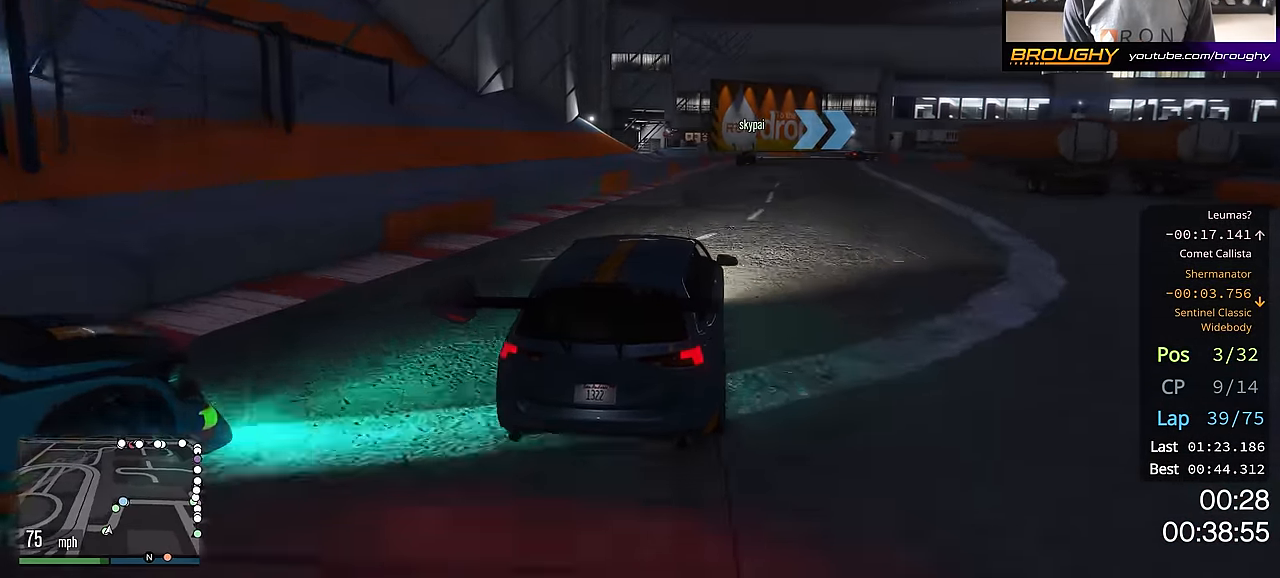
{"buttons": ["R2"], "left_stick": "center", "right_stick": "center", "events": []}
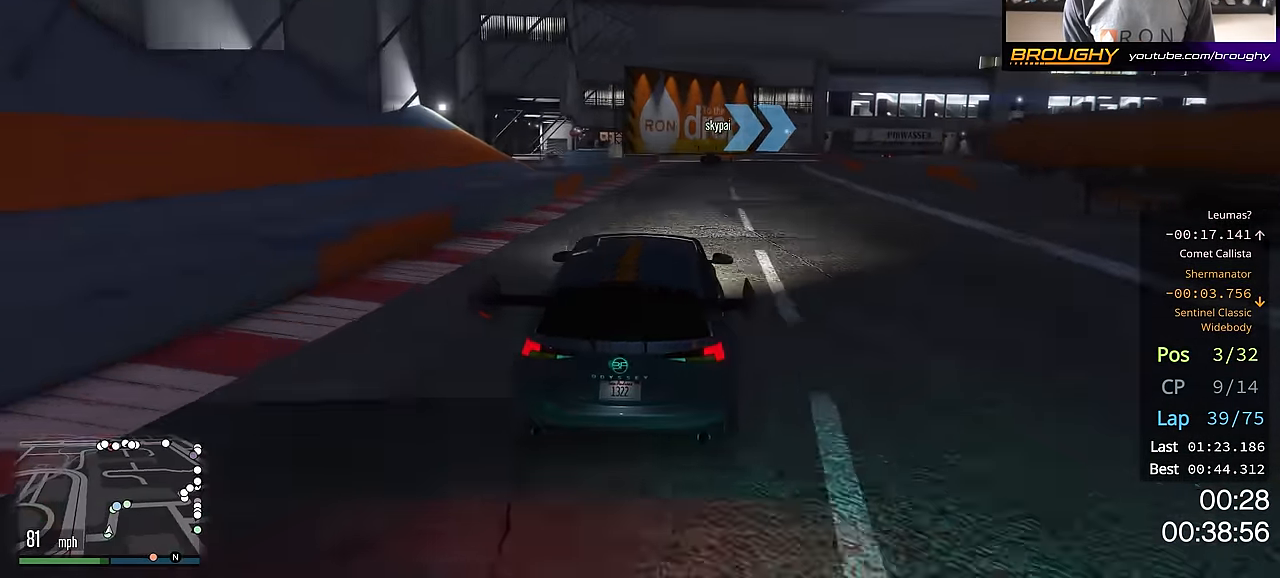
{"buttons": ["R2"], "left_stick": "right", "right_stick": "center", "events": [[234, "left_stick", "right"], [284, "left_stick", "down-right"], [484, "left_stick", "right"]]}
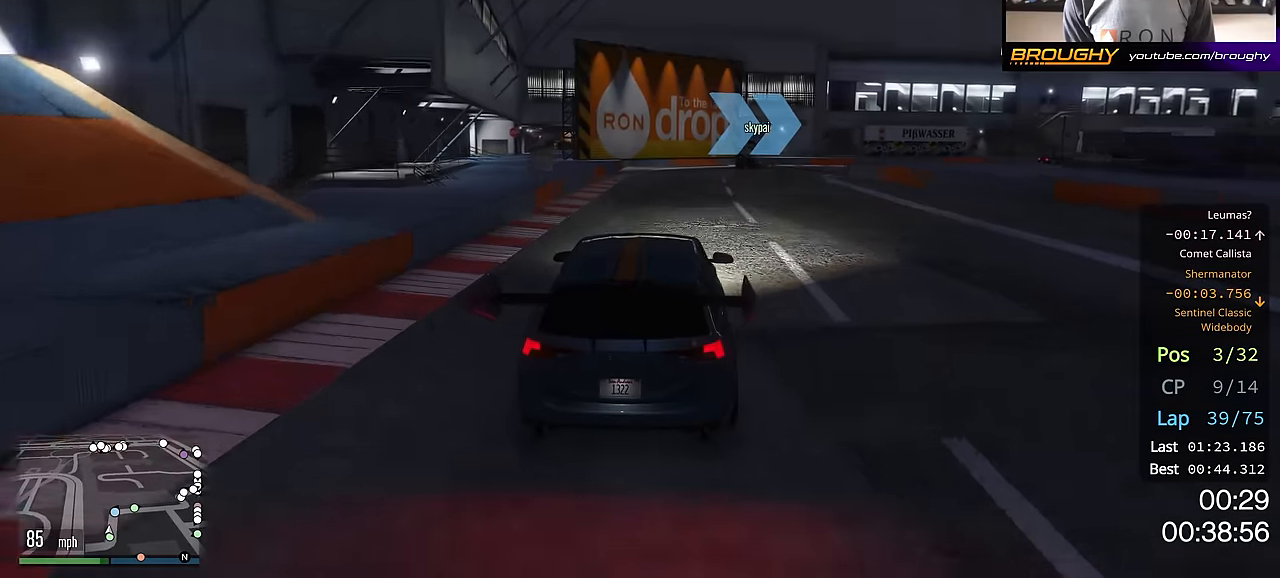
{"buttons": ["L2"], "left_stick": "right", "right_stick": "center", "events": [[117, "left_stick", "center"], [217, "left_stick", "right"], [368, "L2", "down"], [451, "R2", "up"]]}
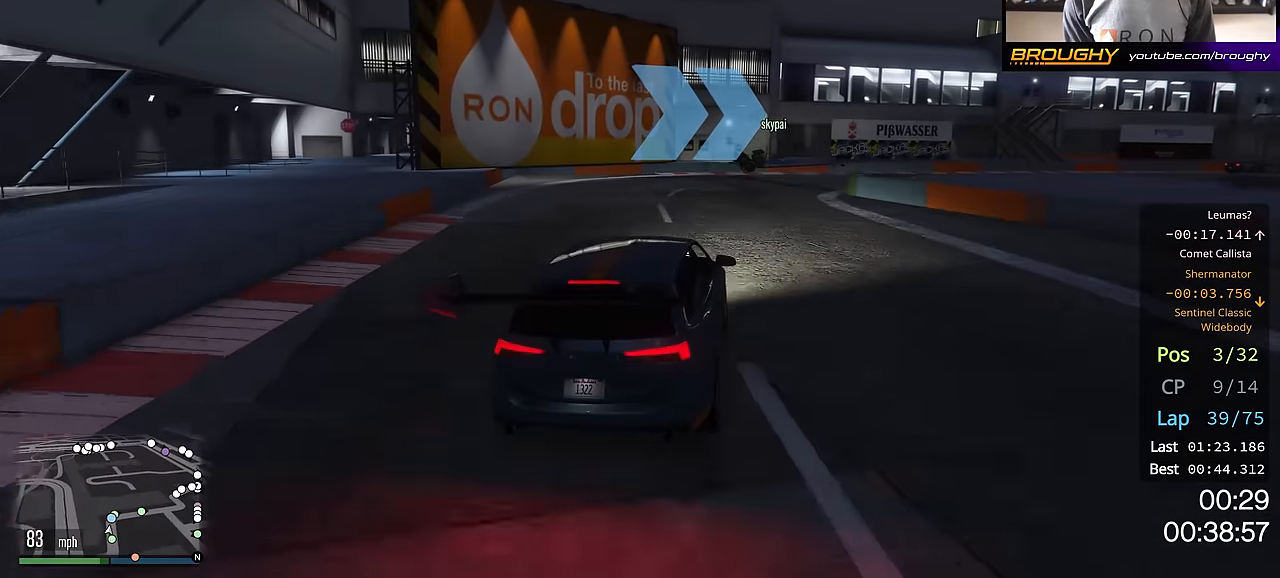
{"buttons": [], "left_stick": "right", "right_stick": "center", "events": [[33, "L2", "up"], [117, "L2", "down"], [234, "L2", "up"], [234, "left_stick", "center"], [384, "left_stick", "right"]]}
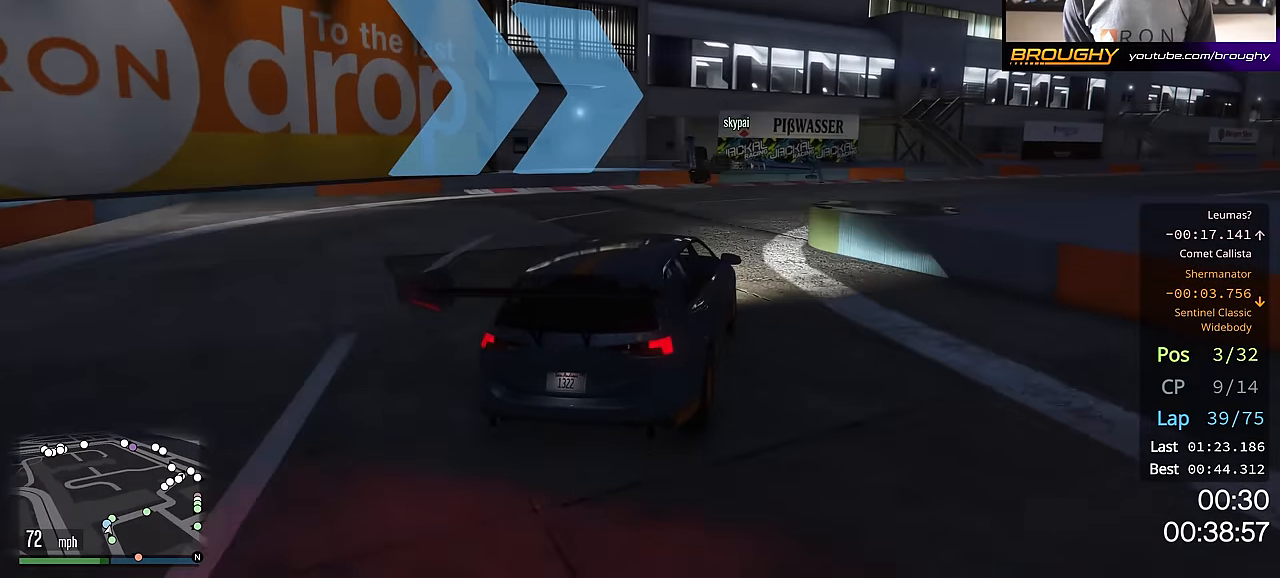
{"buttons": [], "left_stick": "right", "right_stick": "center", "events": []}
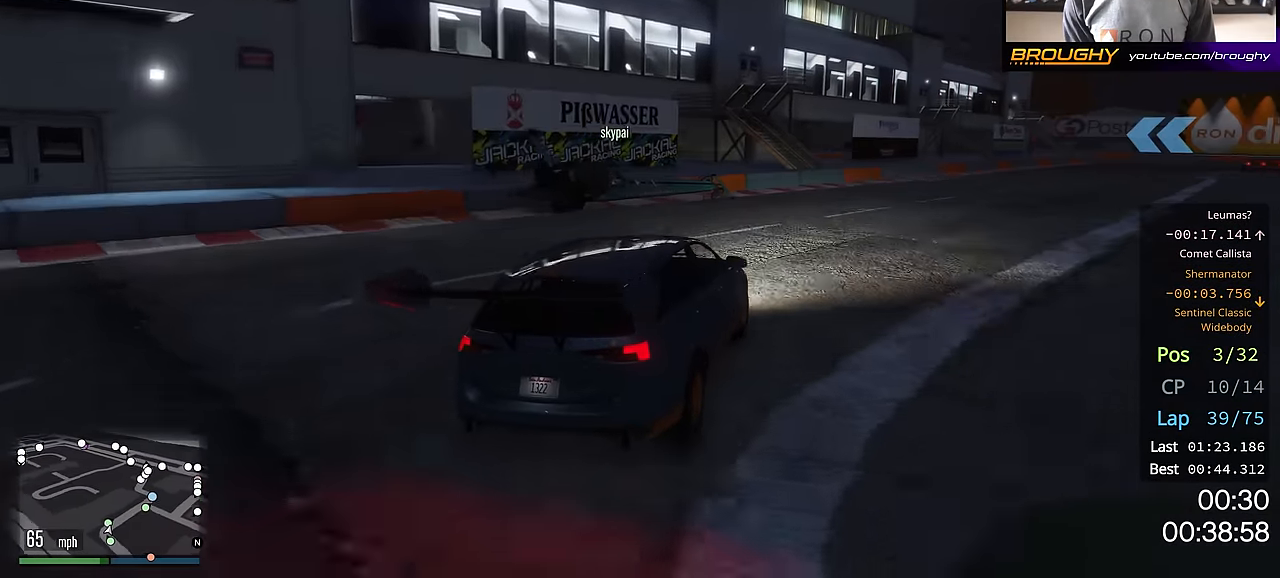
{"buttons": ["R2"], "left_stick": "right", "right_stick": "center", "events": [[50, "R2", "down"]]}
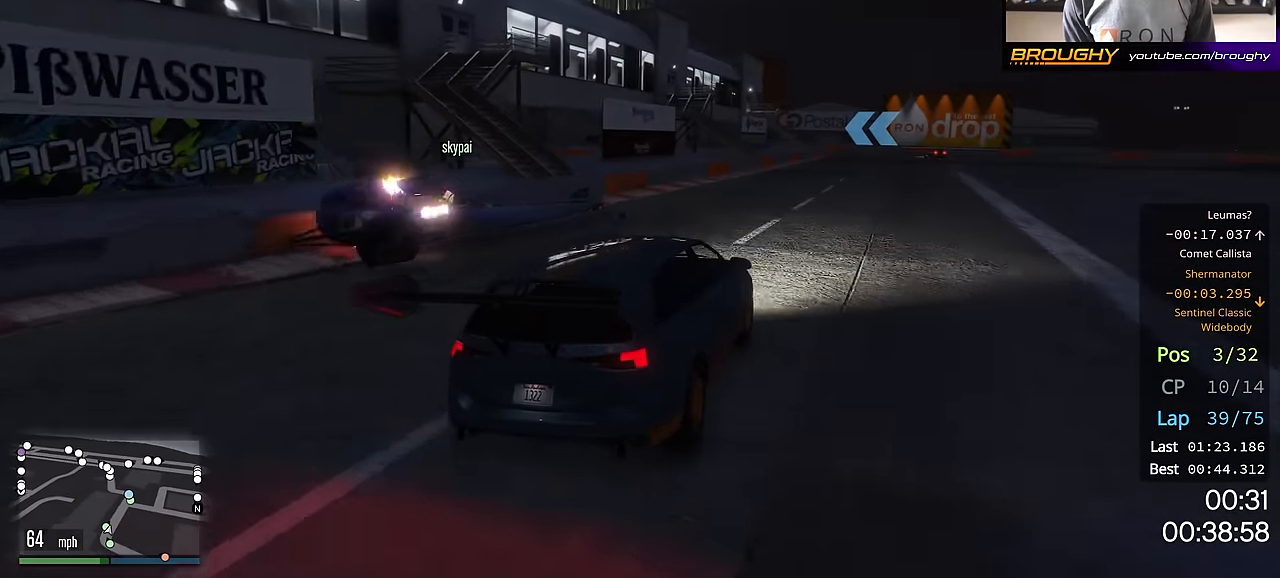
{"buttons": ["R2"], "left_stick": "right", "right_stick": "center", "events": [[267, "left_stick", "down-right"], [368, "left_stick", "right"]]}
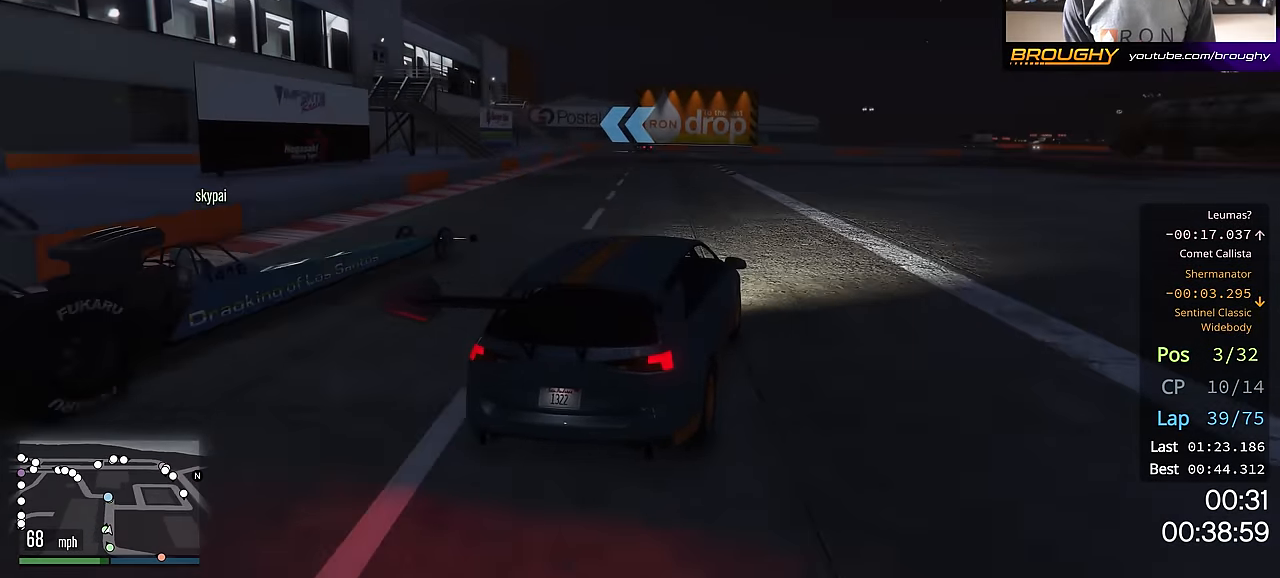
{"buttons": ["R2"], "left_stick": "up-left", "right_stick": "center", "events": [[50, "left_stick", "center"], [417, "left_stick", "up-left"]]}
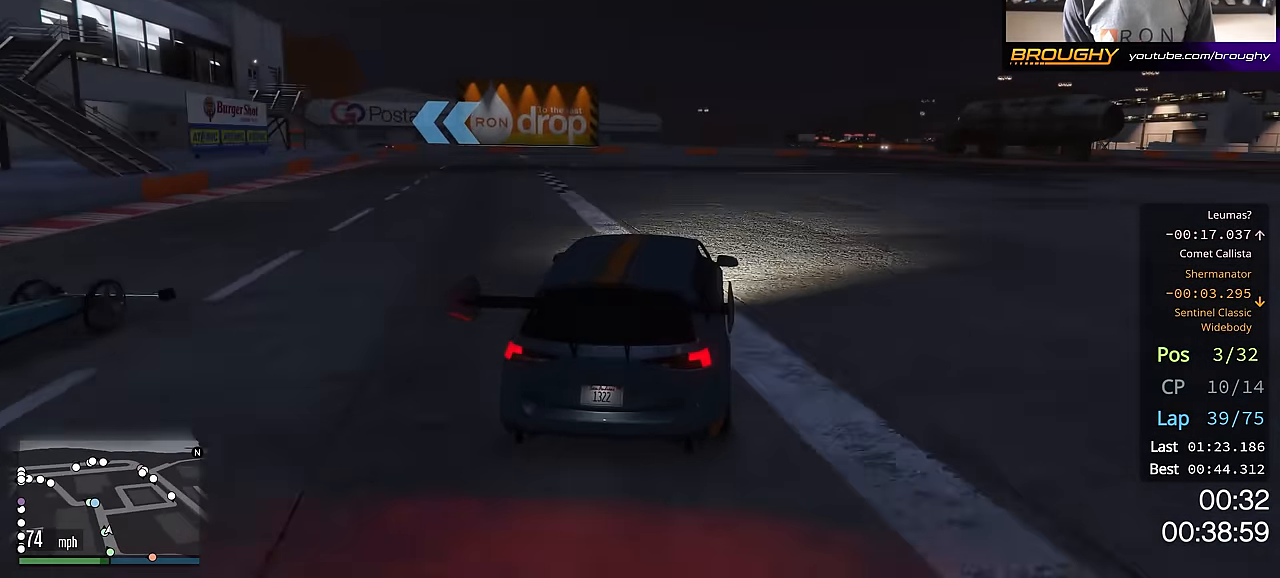
{"buttons": ["R2"], "left_stick": "up-left", "right_stick": "center", "events": [[51, "left_stick", "center"], [184, "left_stick", "up-left"], [317, "left_stick", "center"], [451, "left_stick", "up-left"]]}
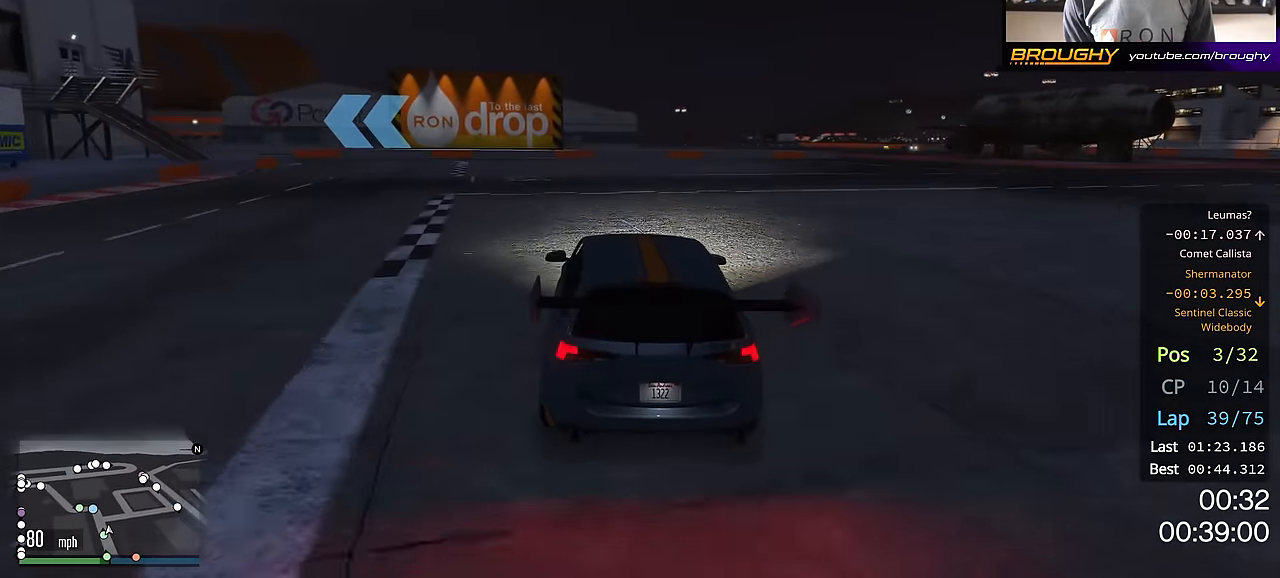
{"buttons": ["R2"], "left_stick": "up-left", "right_stick": "center", "events": [[100, "left_stick", "center"], [150, "left_stick", "up-left"]]}
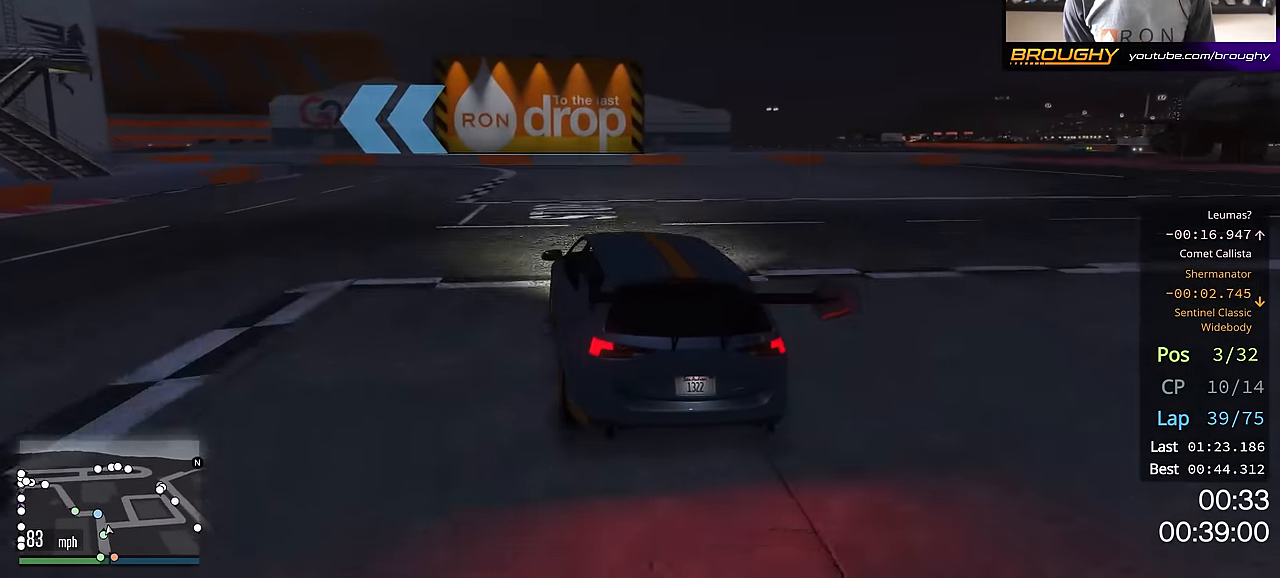
{"buttons": [], "left_stick": "center", "right_stick": "center", "events": [[134, "R2", "up"], [468, "left_stick", "center"]]}
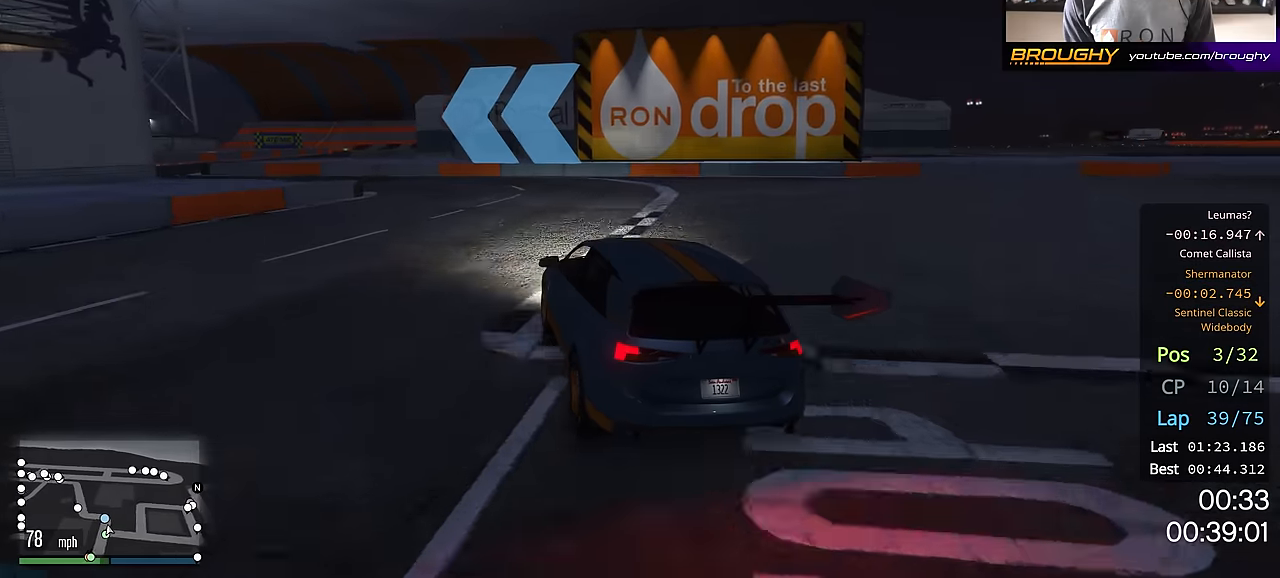
{"buttons": [], "left_stick": "center", "right_stick": "center", "events": [[84, "left_stick", "up-left"], [484, "left_stick", "center"]]}
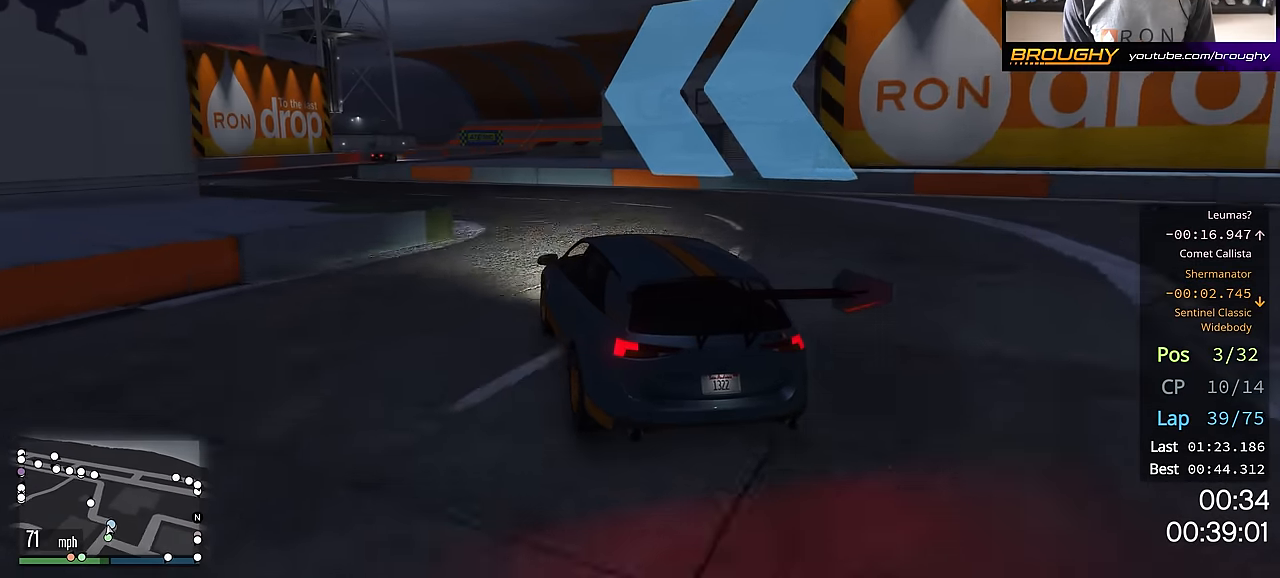
{"buttons": ["R2"], "left_stick": "up-left", "right_stick": "center", "events": [[117, "left_stick", "up-left"], [167, "R2", "down"], [400, "left_stick", "center"], [484, "left_stick", "up-left"]]}
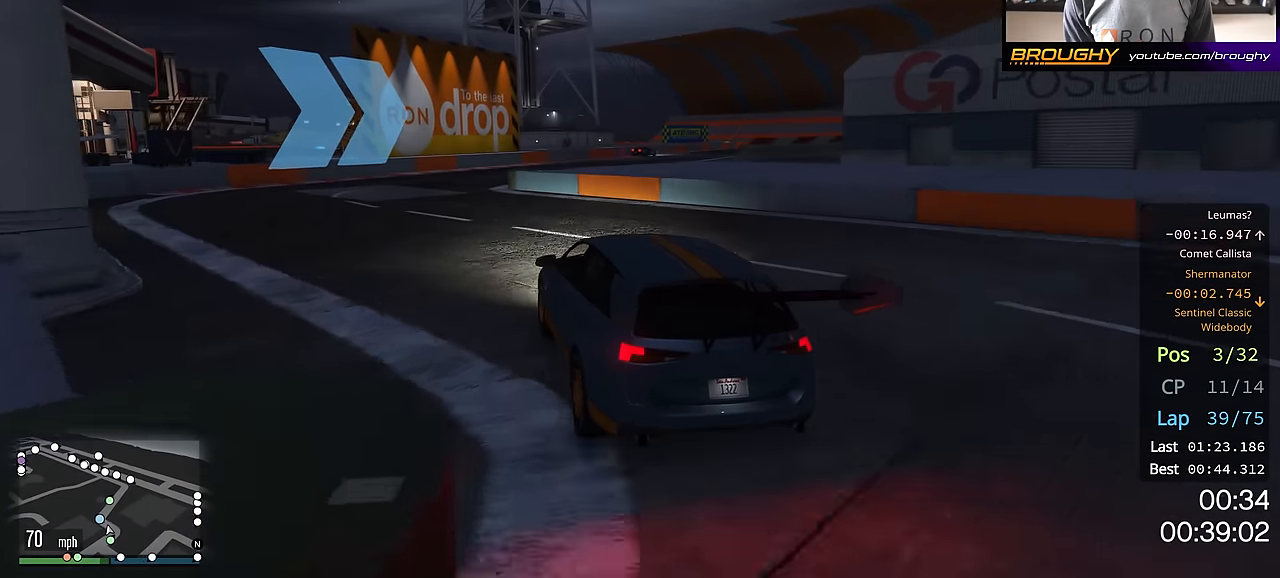
{"buttons": ["R2"], "left_stick": "right", "right_stick": "center", "events": [[117, "left_stick", "center"], [301, "left_stick", "right"]]}
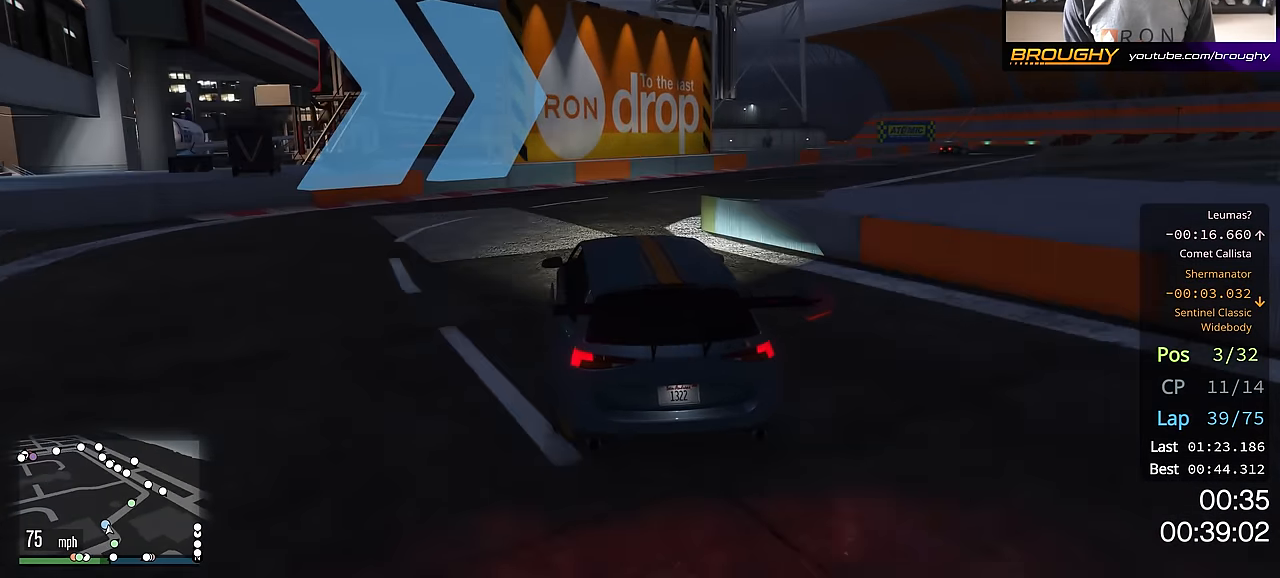
{"buttons": ["R2"], "left_stick": "right", "right_stick": "center", "events": []}
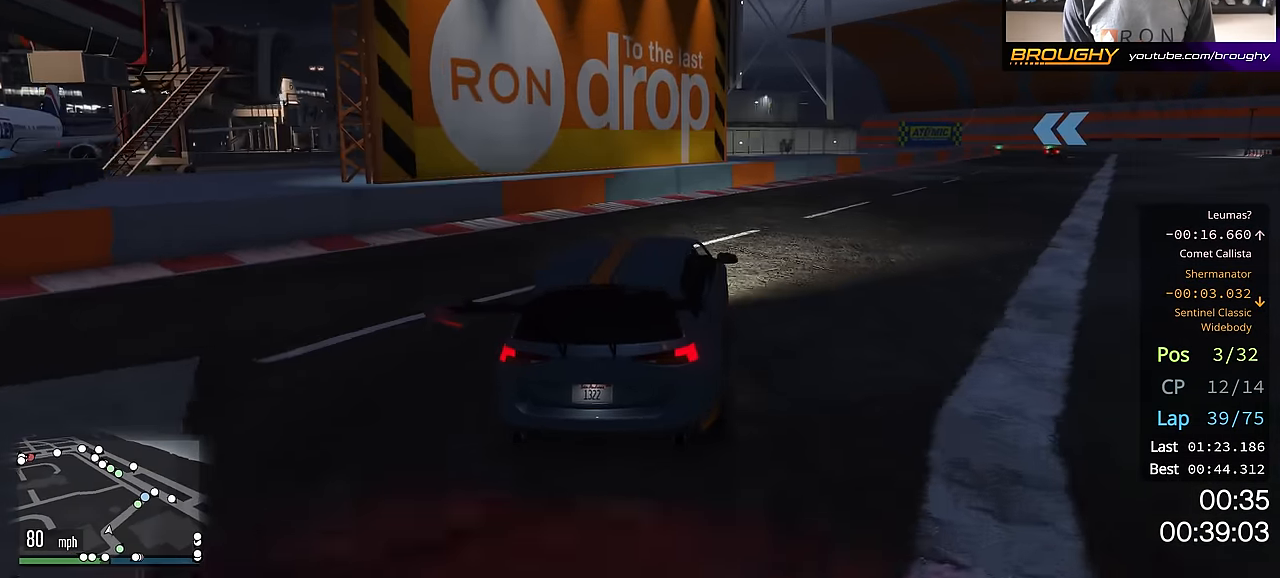
{"buttons": ["R2"], "left_stick": "right", "right_stick": "center", "events": [[267, "left_stick", "down-right"], [384, "left_stick", "right"]]}
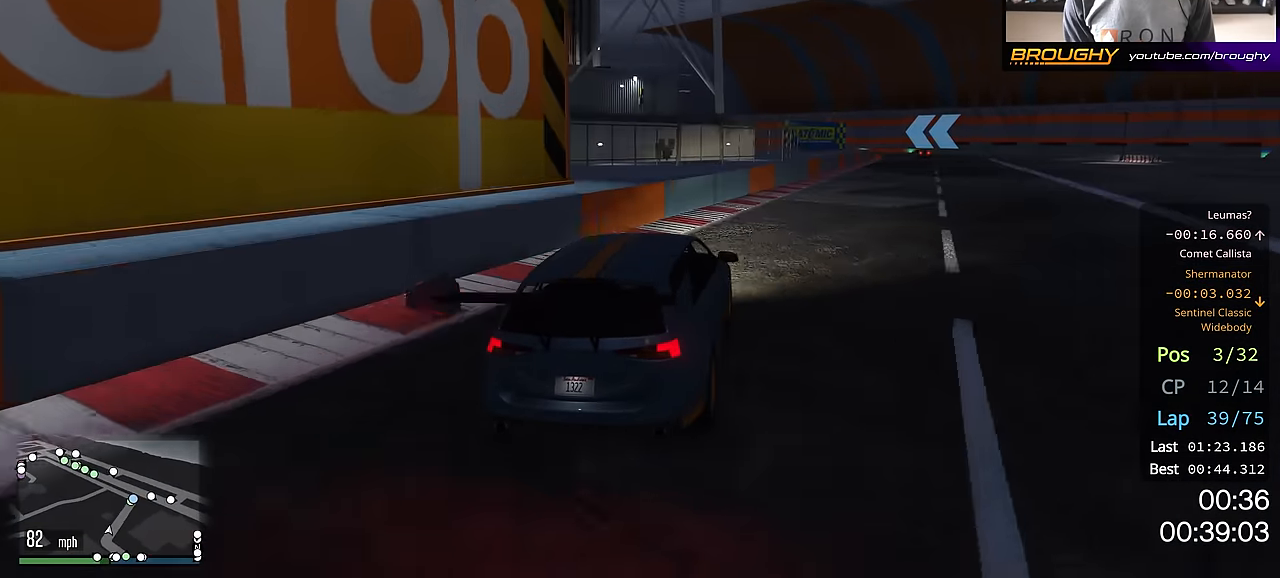
{"buttons": ["R2"], "left_stick": "right", "right_stick": "center", "events": [[33, "left_stick", "down-right"], [150, "left_stick", "right"], [317, "left_stick", "center"], [417, "left_stick", "right"]]}
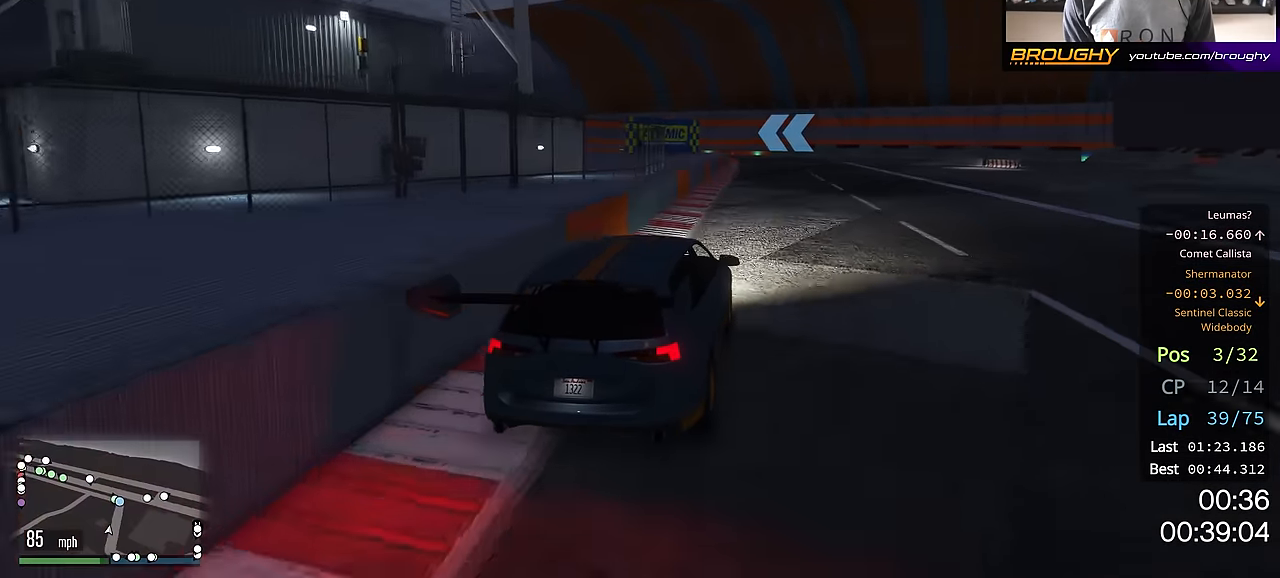
{"buttons": ["R2"], "left_stick": "center", "right_stick": "center", "events": [[84, "left_stick", "center"]]}
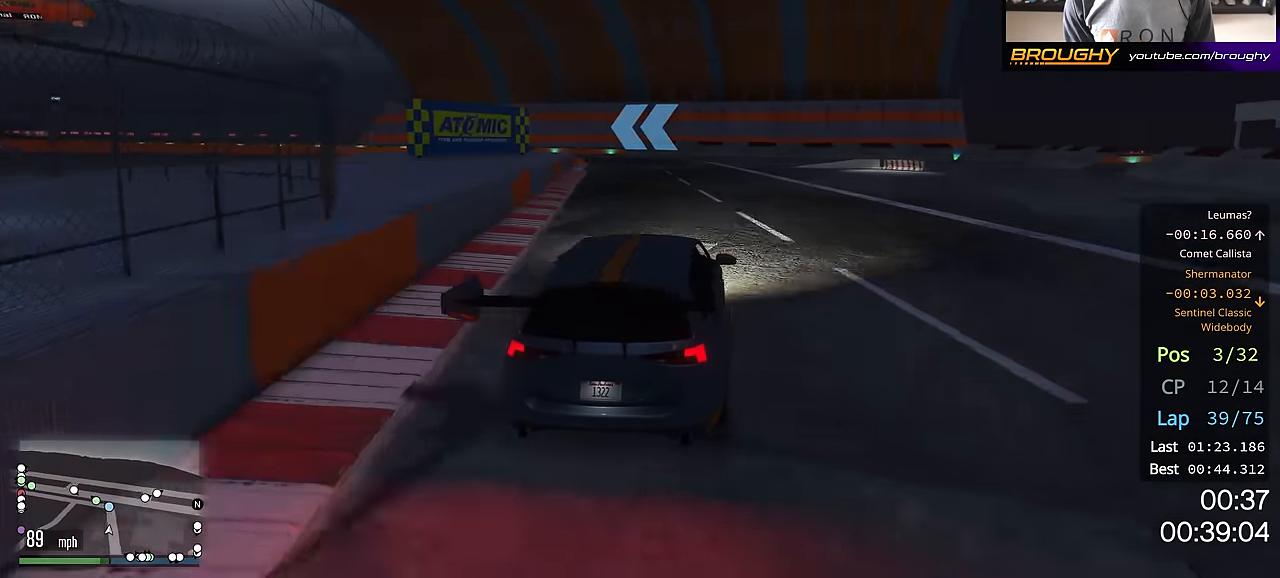
{"buttons": ["R2"], "left_stick": "up-left", "right_stick": "center", "events": [[200, "left_stick", "up-left"], [384, "left_stick", "center"], [434, "left_stick", "up-left"]]}
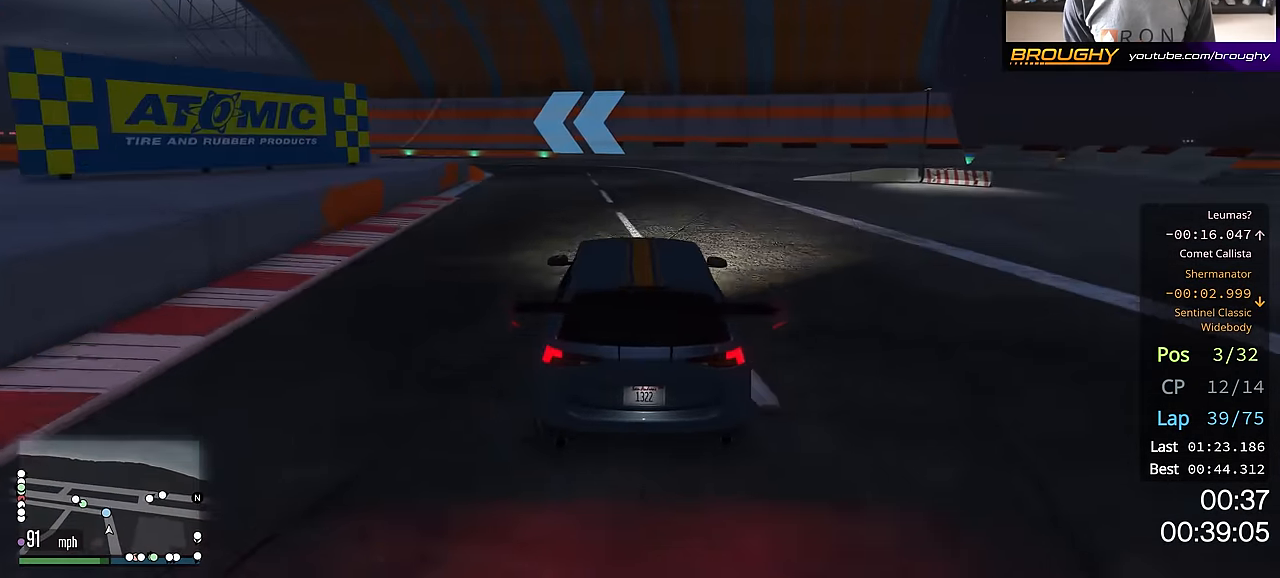
{"buttons": ["R2"], "left_stick": "up-left", "right_stick": "center", "events": []}
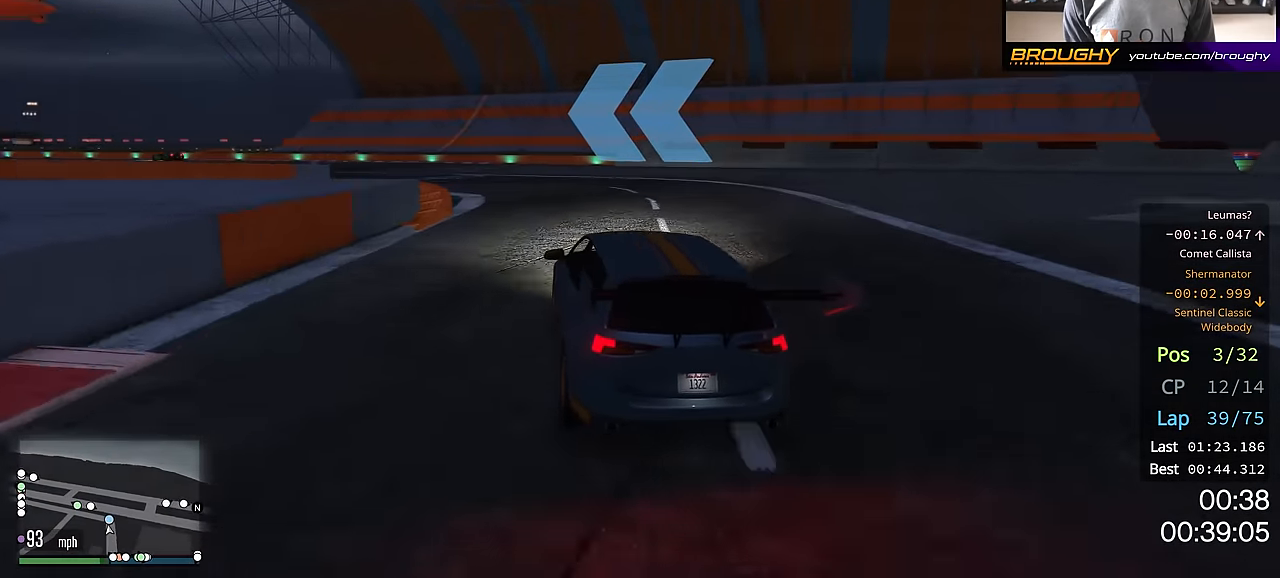
{"buttons": ["R2"], "left_stick": "up-left", "right_stick": "center", "events": []}
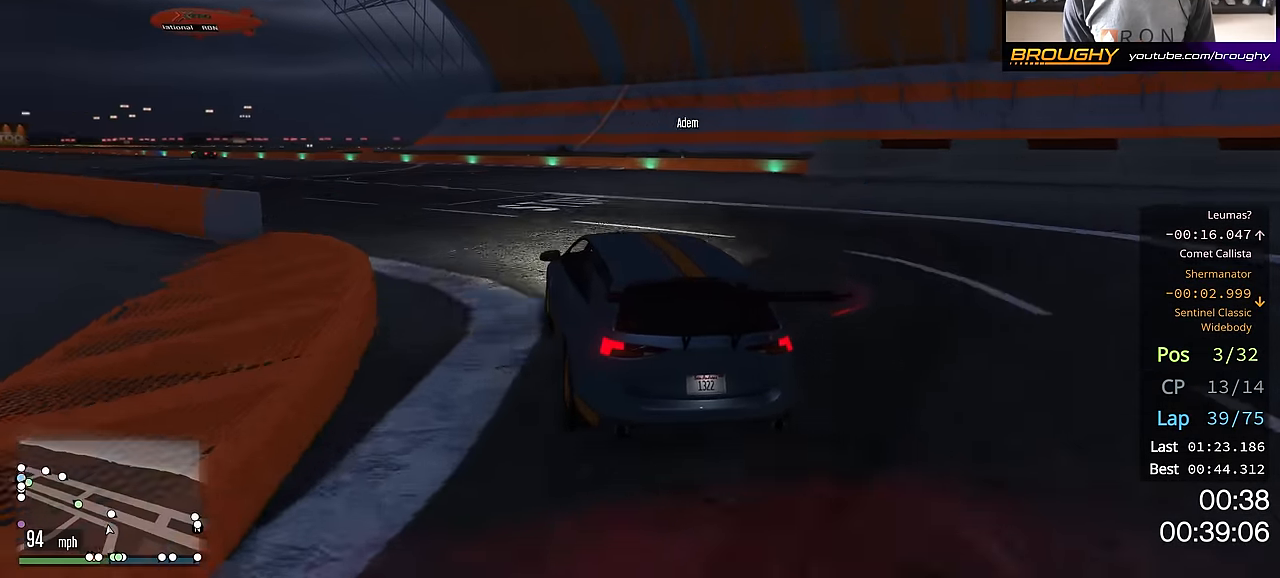
{"buttons": ["R2"], "left_stick": "up-left", "right_stick": "center", "events": []}
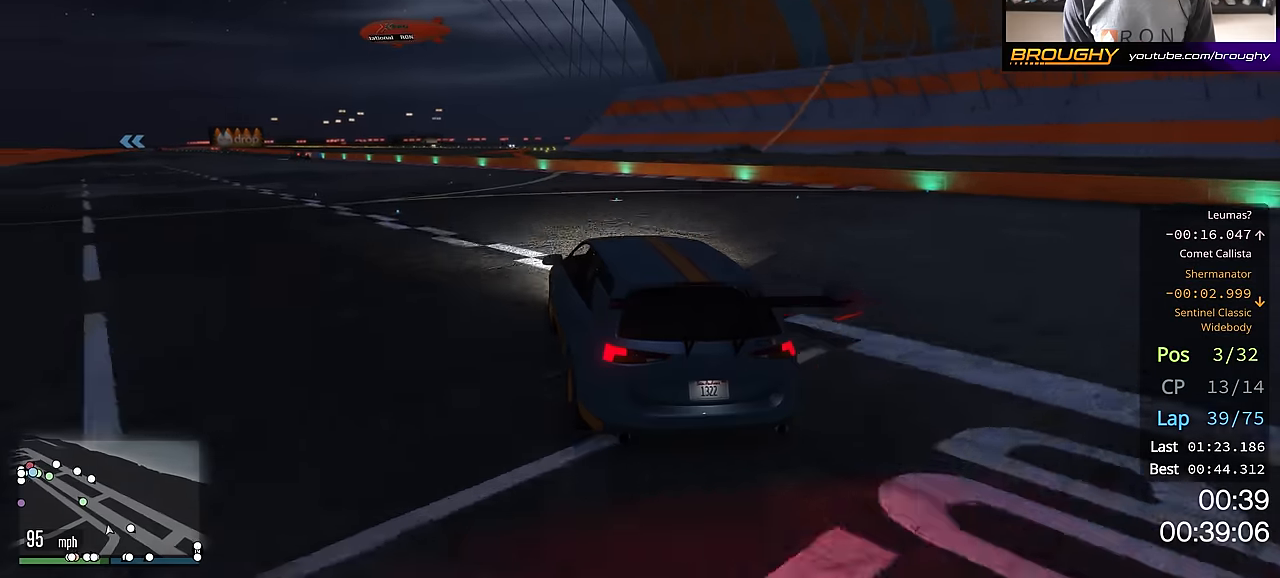
{"buttons": ["R2"], "left_stick": "up-left", "right_stick": "center", "events": []}
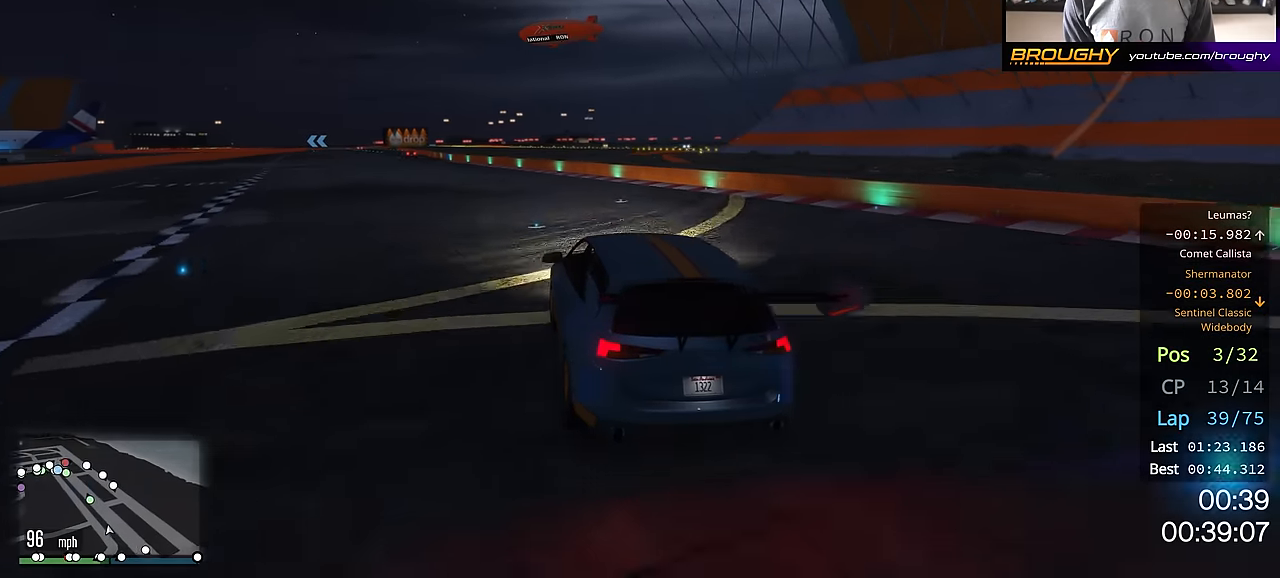
{"buttons": ["R2"], "left_stick": "center", "right_stick": "center", "events": [[167, "left_stick", "center"], [367, "left_stick", "up-left"], [484, "left_stick", "center"]]}
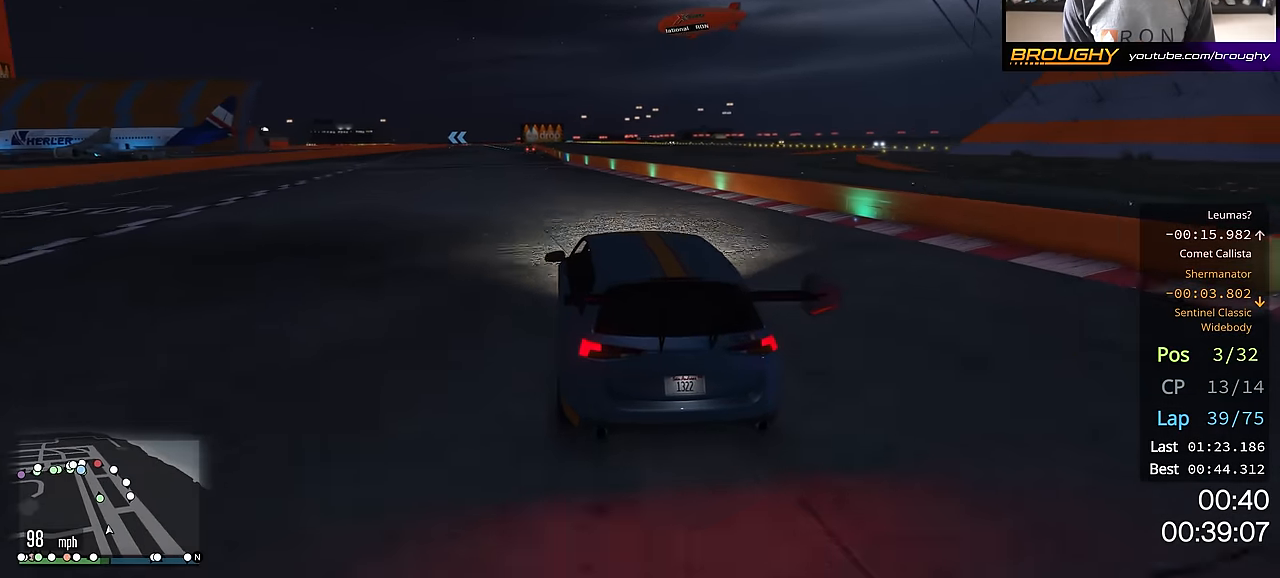
{"buttons": ["R2"], "left_stick": "center", "right_stick": "center", "events": [[267, "left_stick", "up-left"], [384, "left_stick", "center"]]}